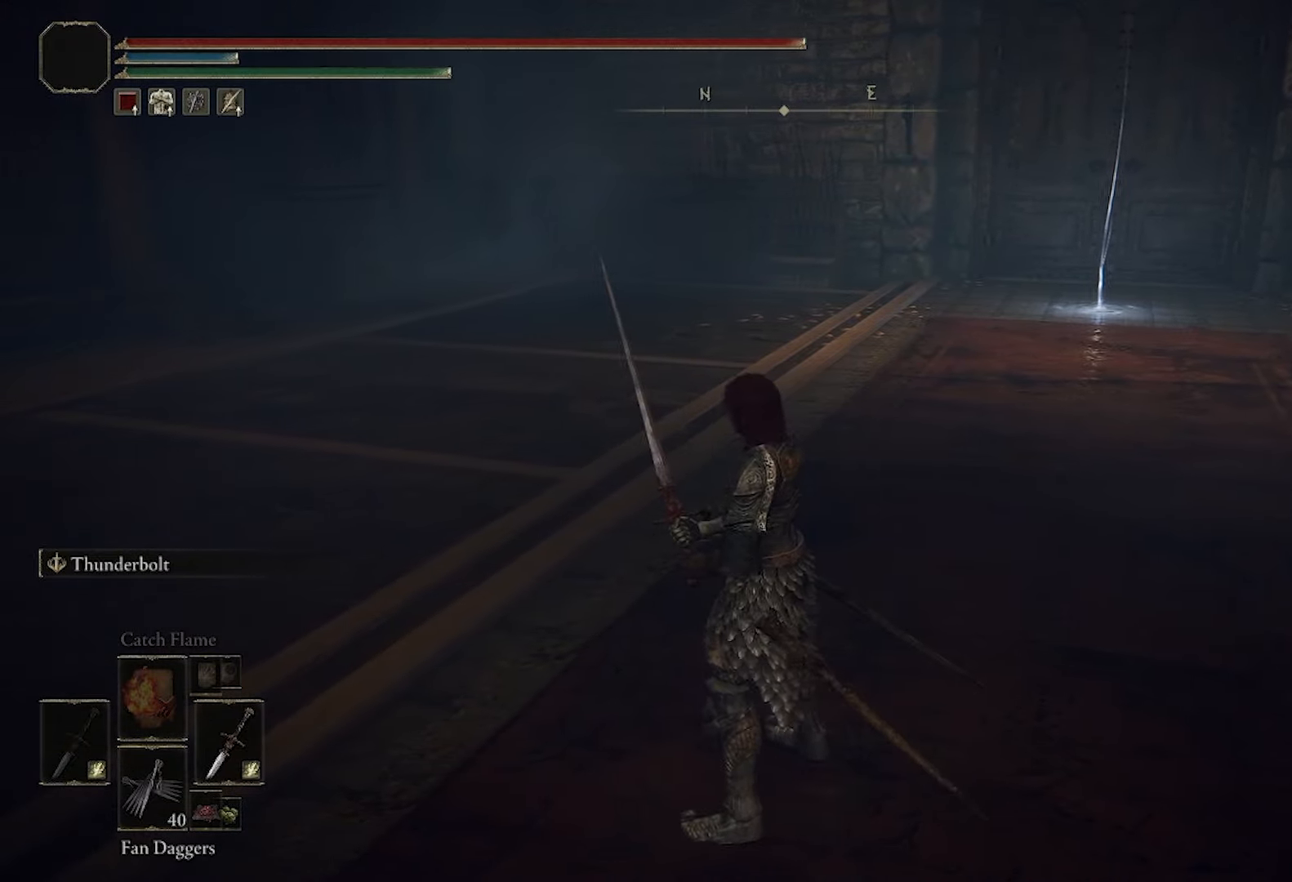
Gameplay with a controller (PlayStation layout); each line is a JSON object with the inputs held at the frame after it. "events" lists button and stick changes between this image and that frame as [ms after this image, input, new state], when the widget could be followed in between.
{"buttons": [], "left_stick": "right", "right_stick": "center", "events": [[66, "R1", "up"], [183, "left_stick", "right"]]}
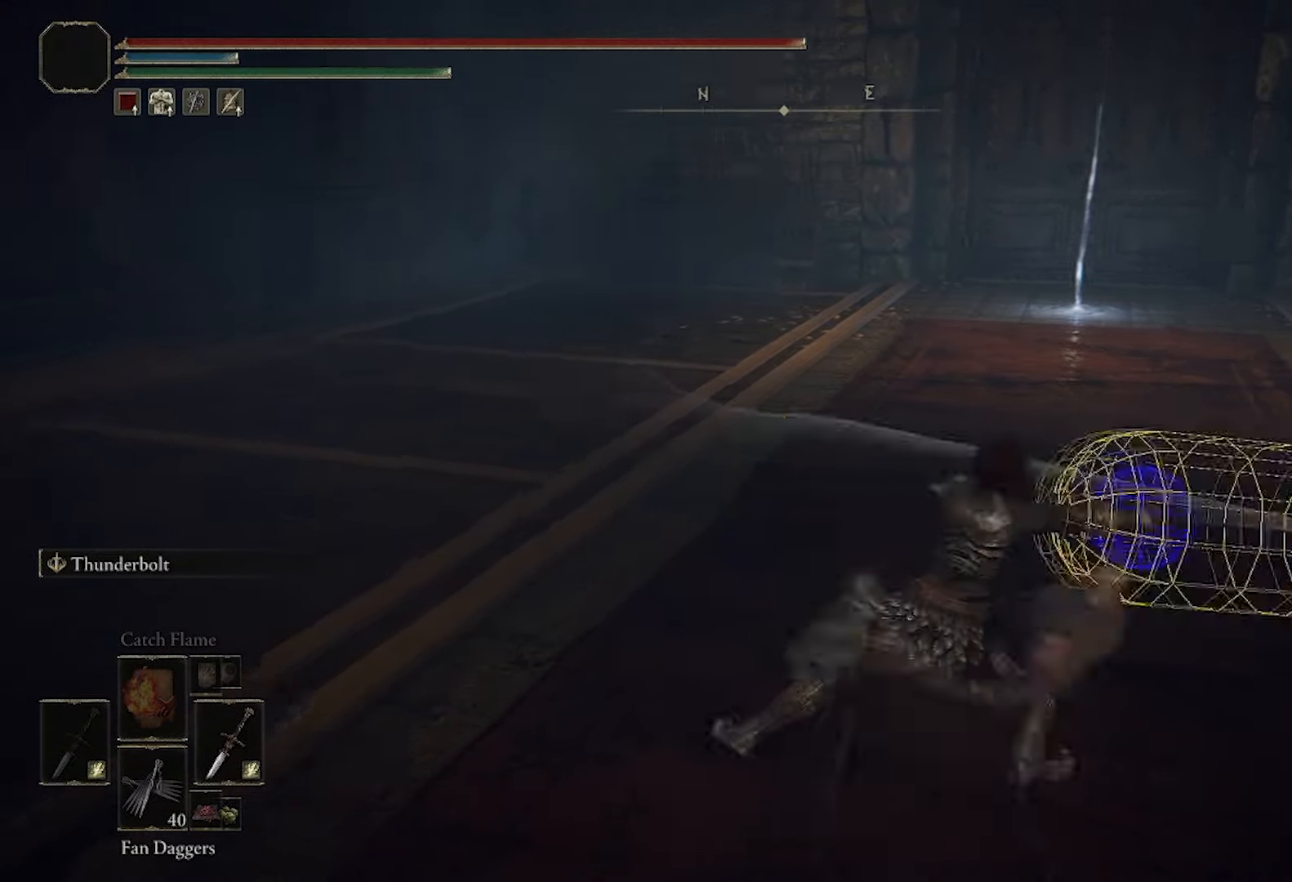
{"buttons": [], "left_stick": "center", "right_stick": "center", "events": [[334, "left_stick", "center"]]}
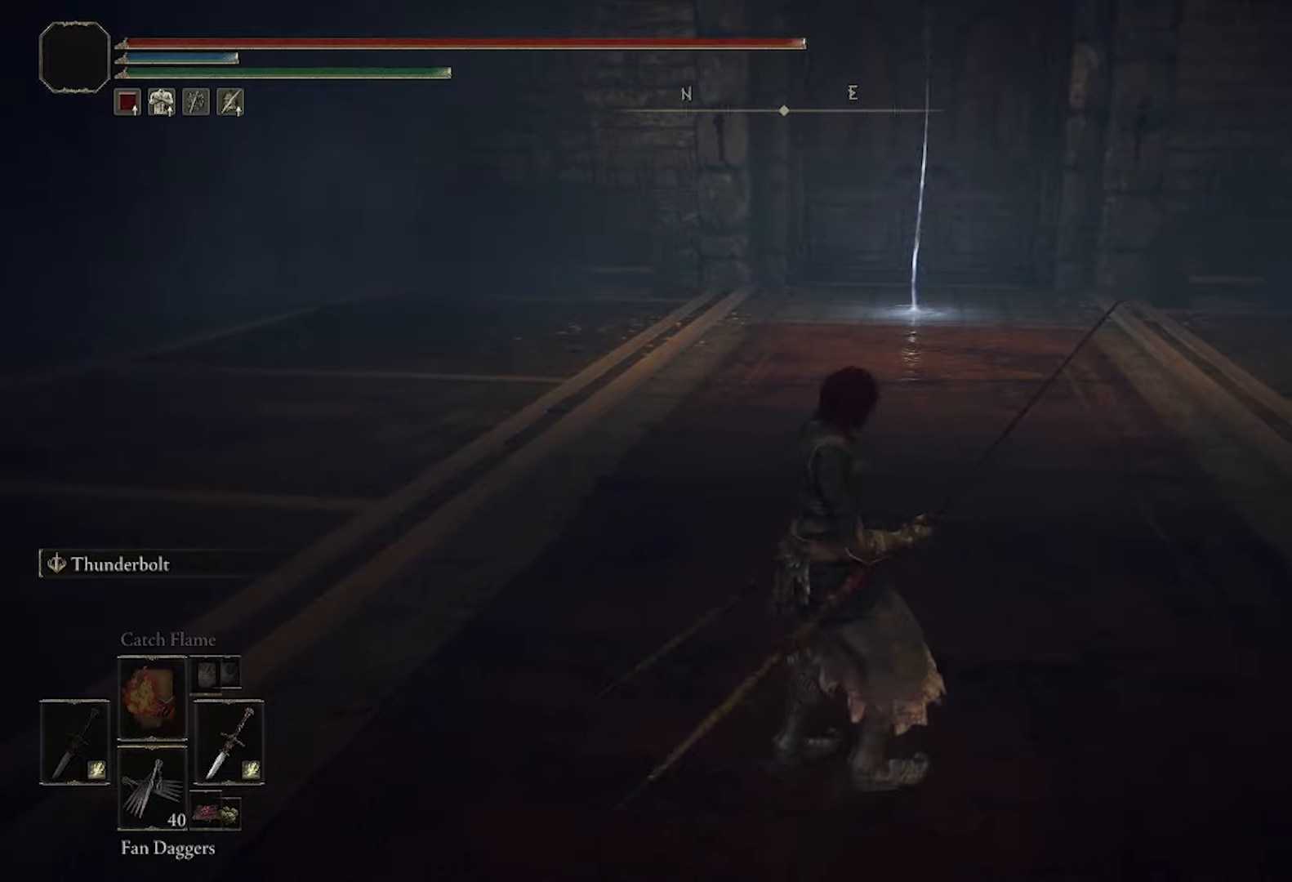
{"buttons": ["R1"], "left_stick": "center", "right_stick": "center", "events": [[484, "R1", "down"]]}
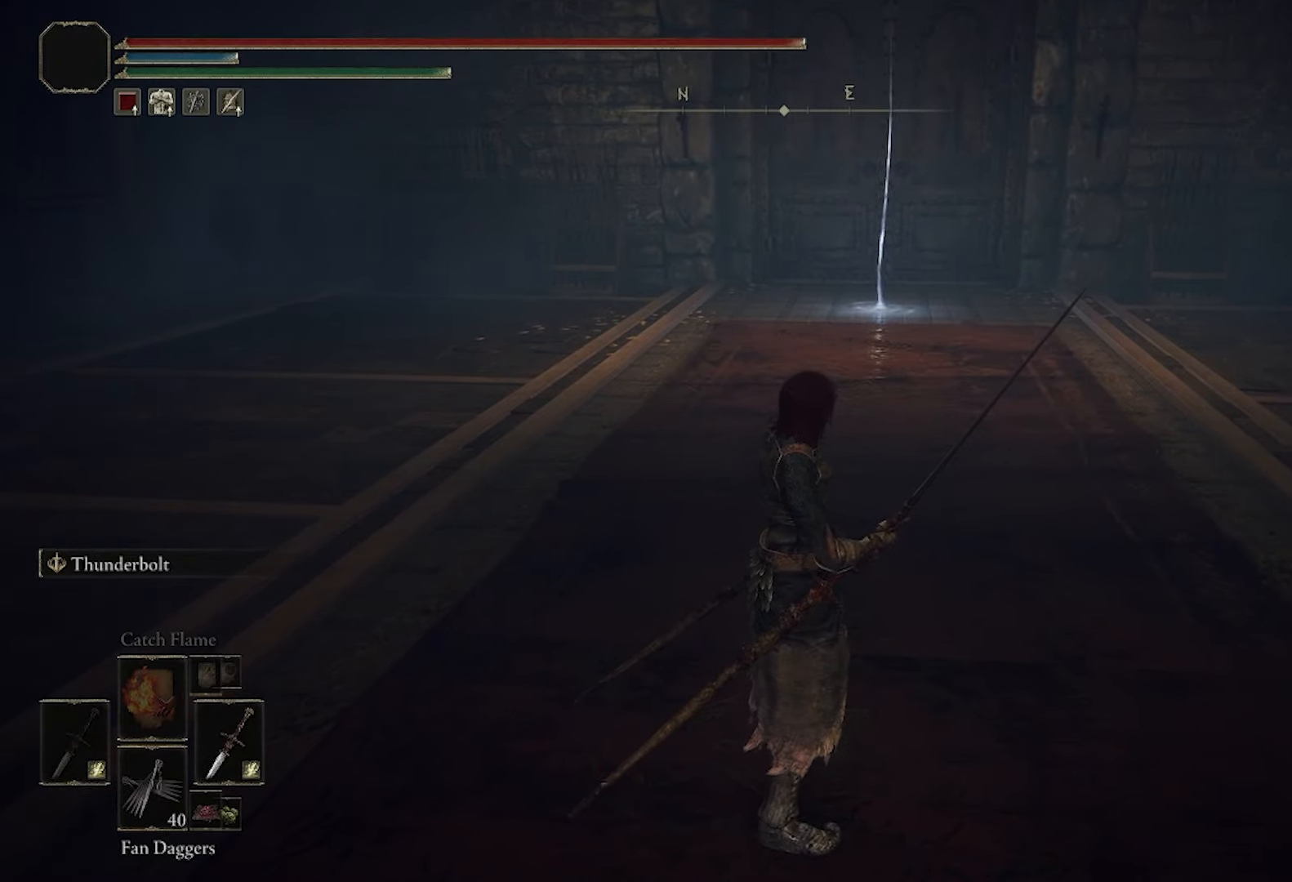
{"buttons": [], "left_stick": "left", "right_stick": "center", "events": [[134, "R1", "up"], [384, "left_stick", "left"]]}
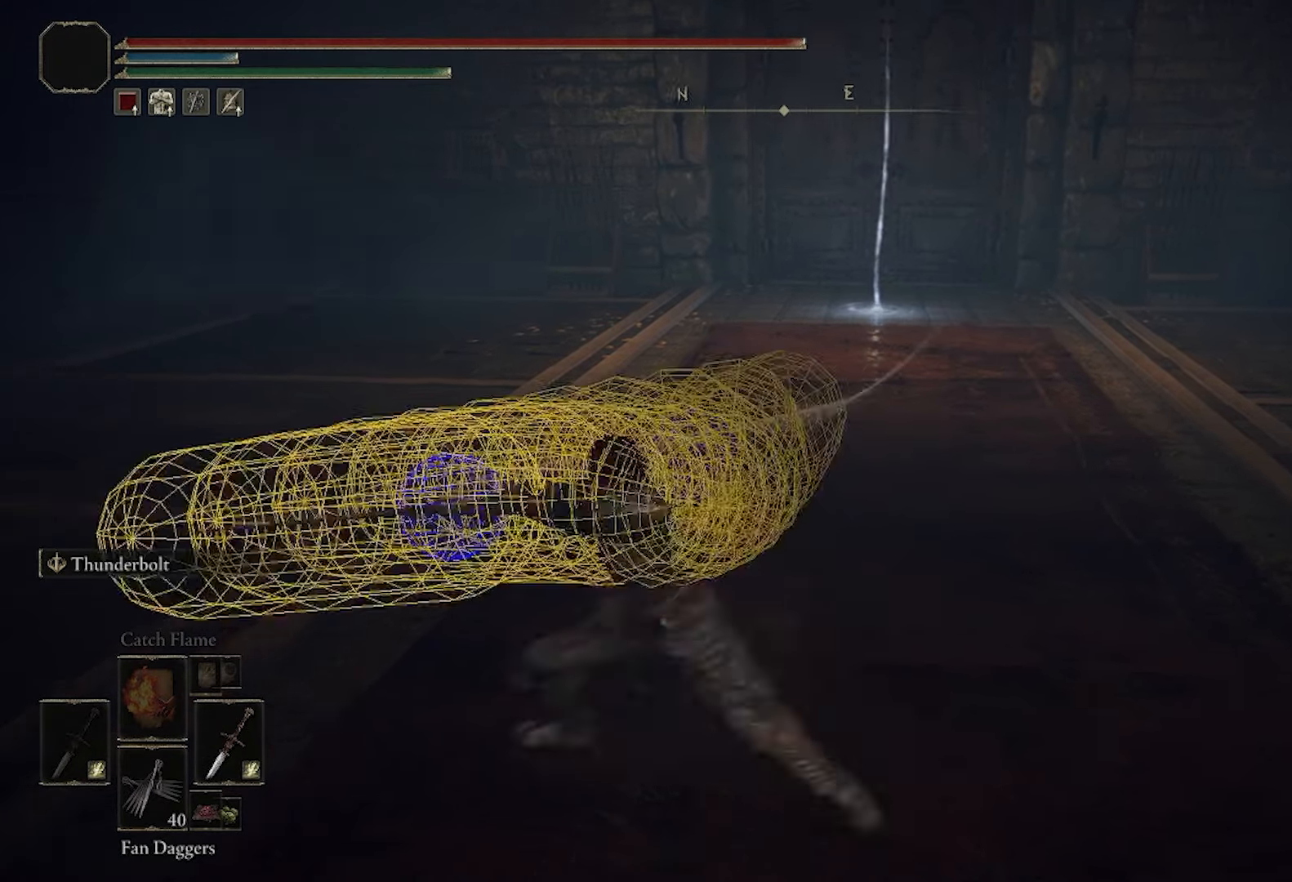
{"buttons": [], "left_stick": "center", "right_stick": "center", "events": [[384, "left_stick", "center"]]}
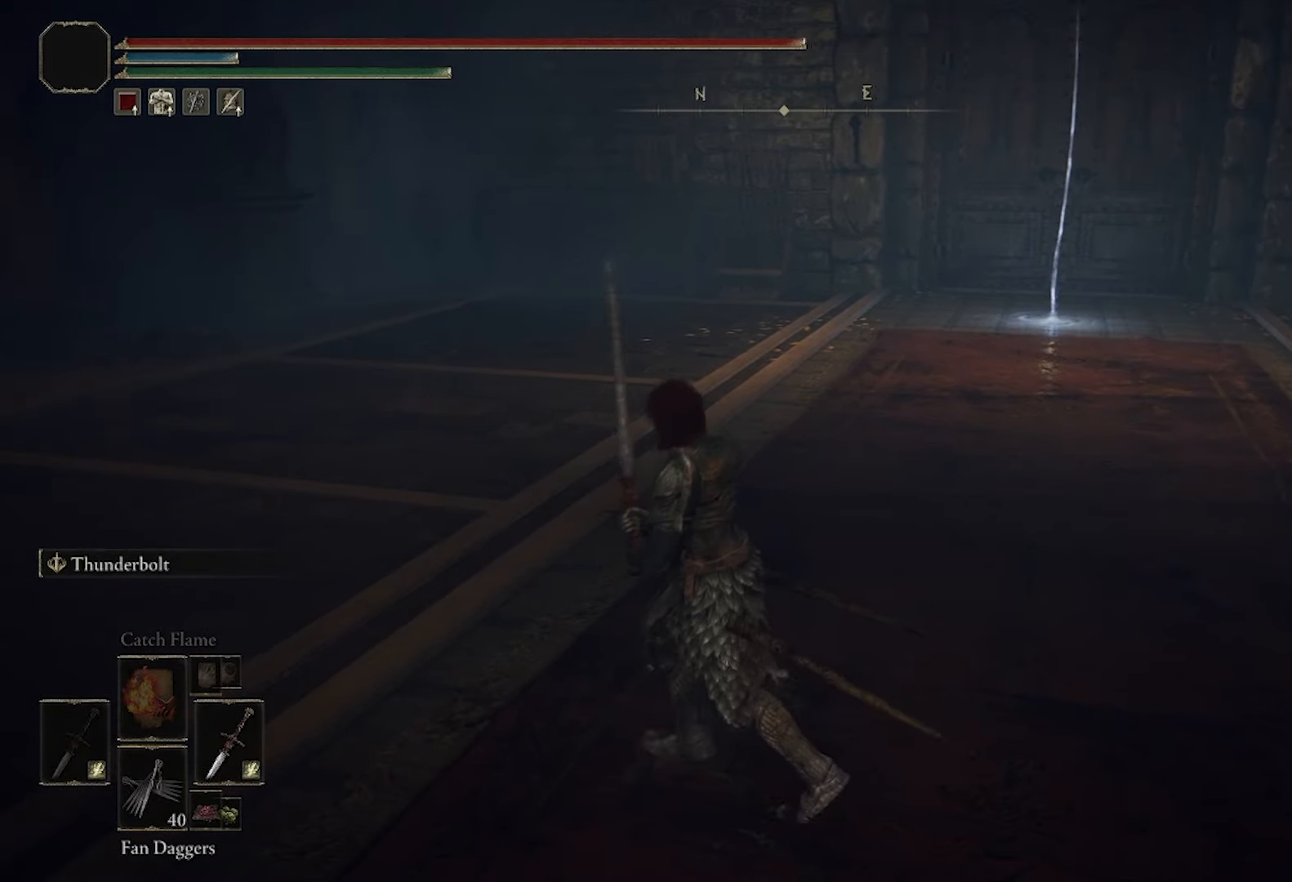
{"buttons": [], "left_stick": "right", "right_stick": "center", "events": [[434, "left_stick", "right"]]}
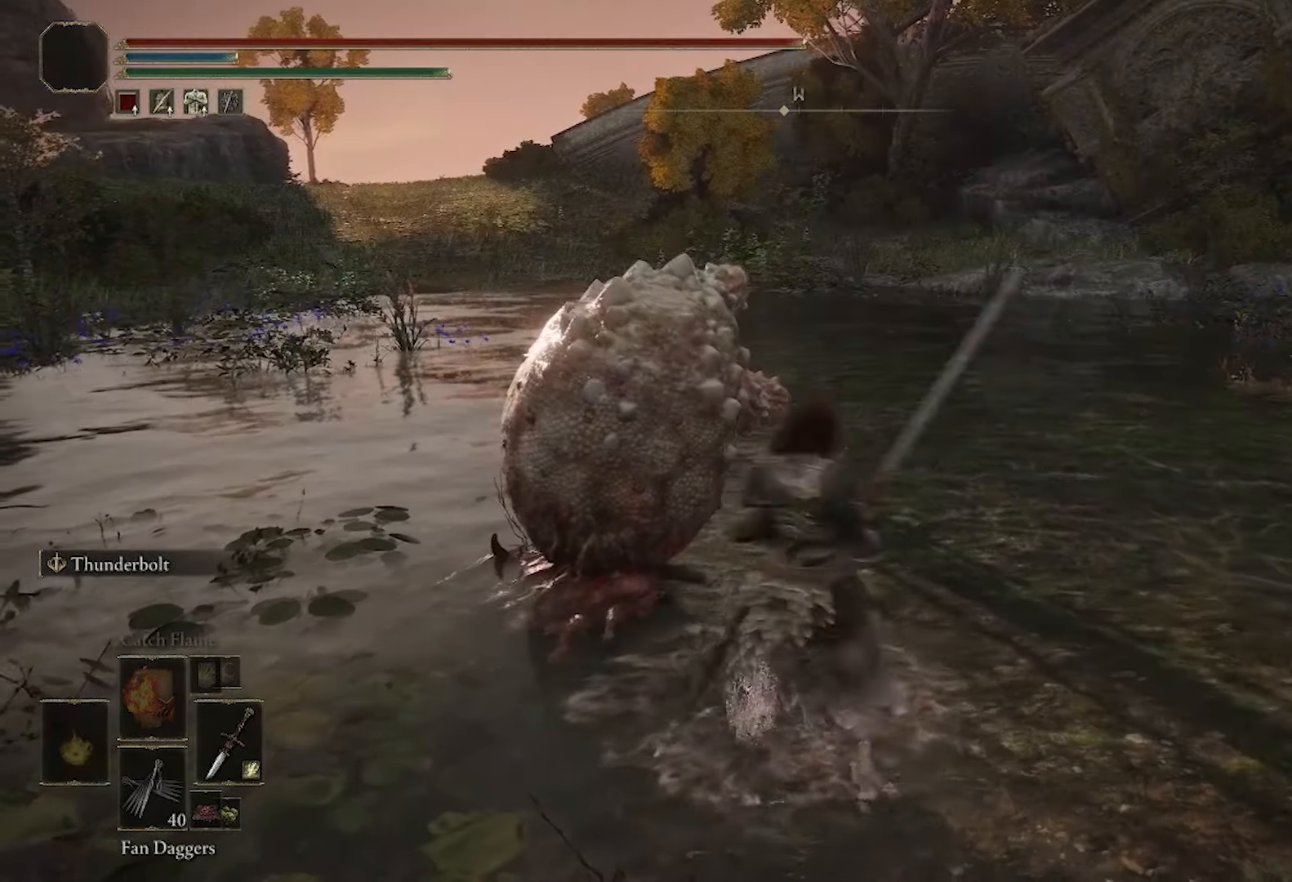
{"buttons": [], "left_stick": "center", "right_stick": "center", "events": [[50, "left_stick", "center"]]}
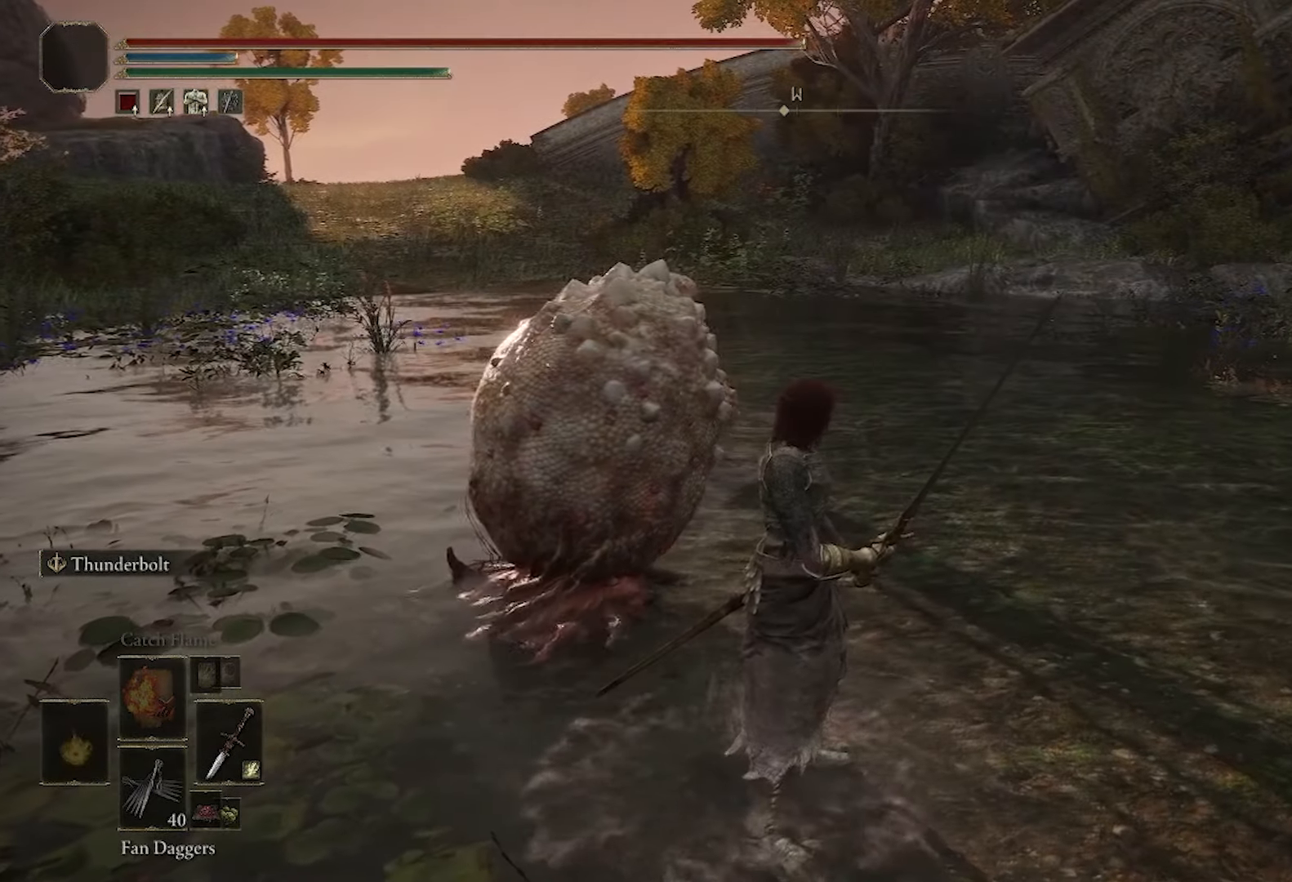
{"buttons": [], "left_stick": "left", "right_stick": "center", "events": [[150, "R1", "down"], [166, "left_stick", "up-left"], [250, "R1", "up"], [333, "left_stick", "left"]]}
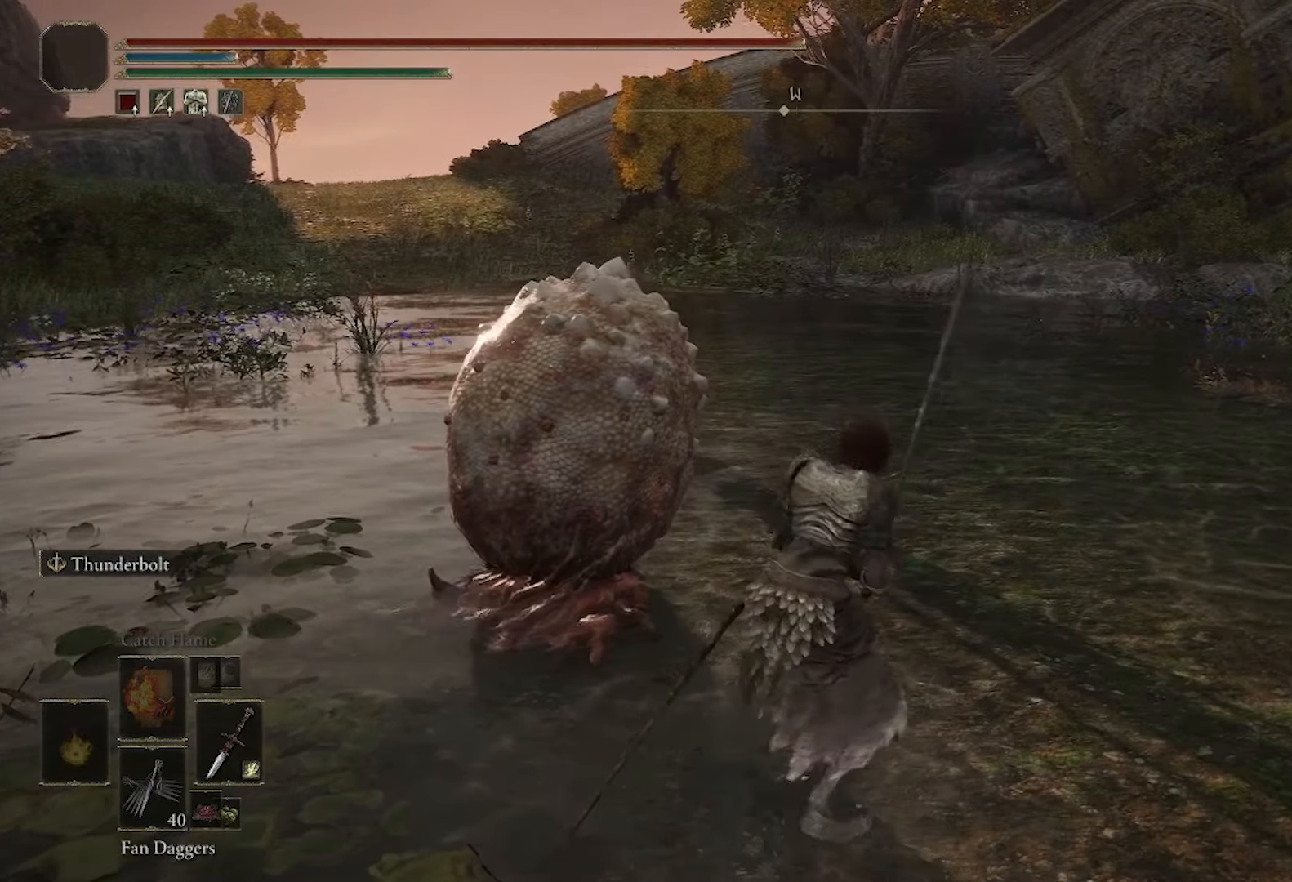
{"buttons": [], "left_stick": "center", "right_stick": "center", "events": [[417, "left_stick", "center"]]}
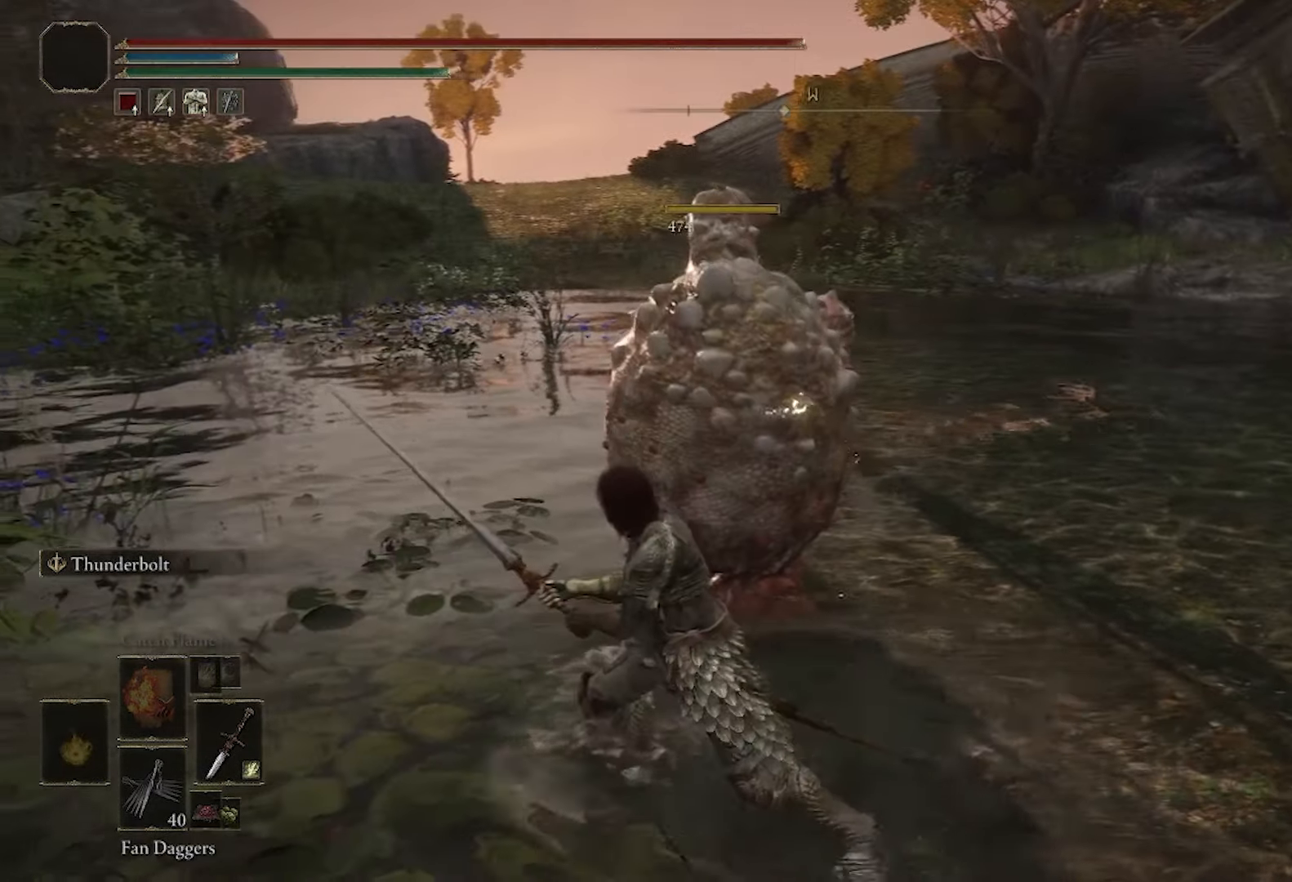
{"buttons": [], "left_stick": "right", "right_stick": "right", "events": [[400, "left_stick", "right"], [417, "right_stick", "right"]]}
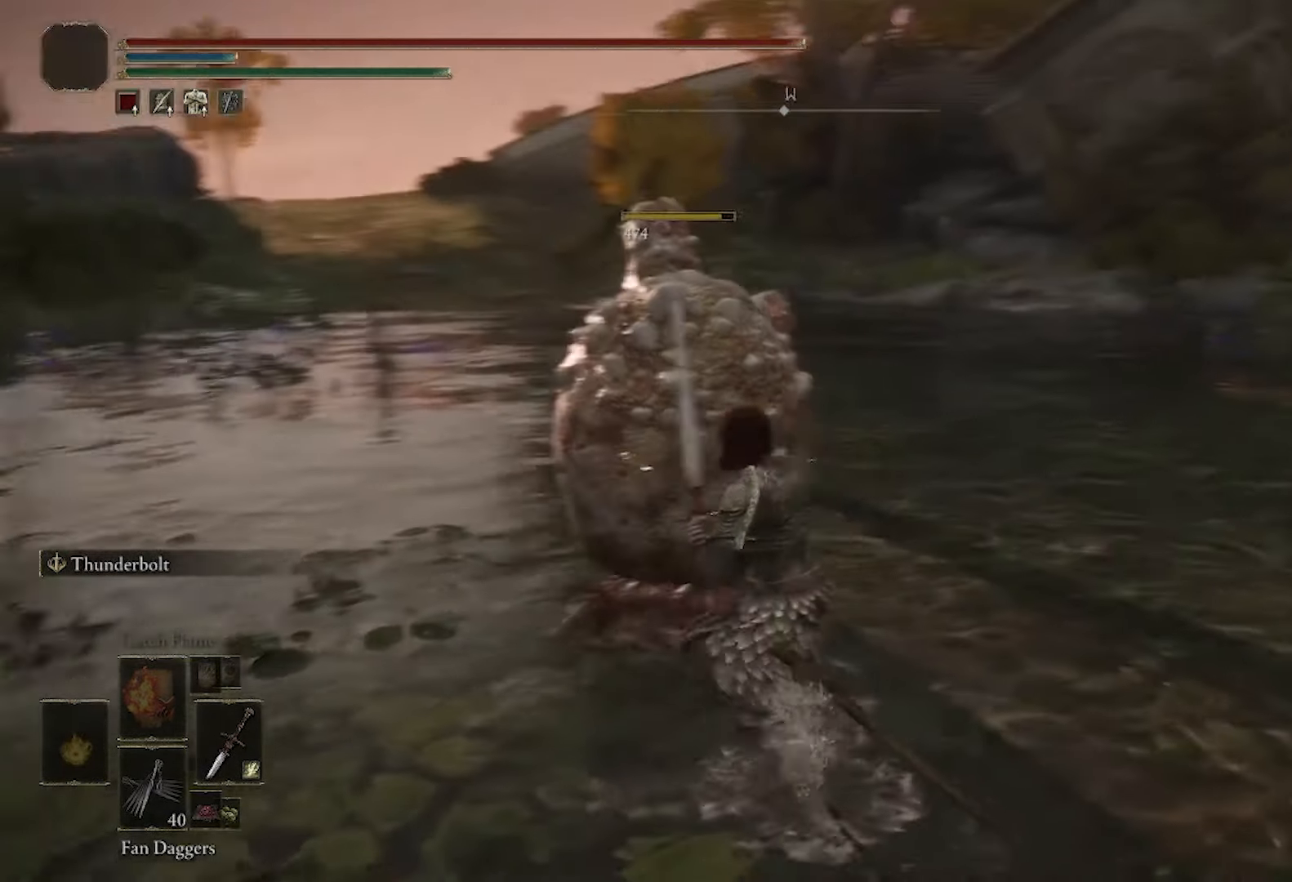
{"buttons": [], "left_stick": "up-right", "right_stick": "right", "events": [[150, "right_stick", "center"], [167, "left_stick", "up-right"], [434, "right_stick", "right"]]}
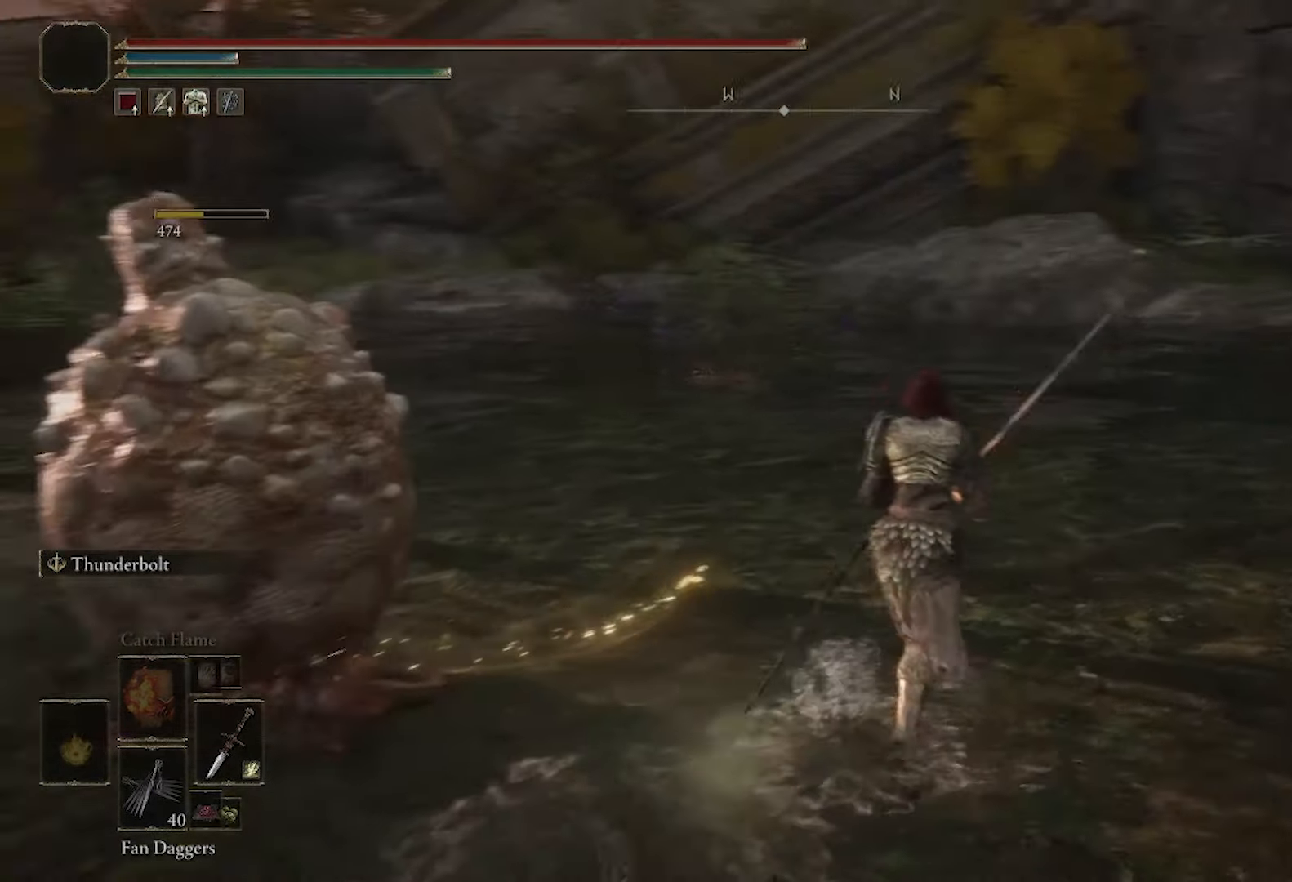
{"buttons": [], "left_stick": "up-right", "right_stick": "down-right", "events": [[150, "right_stick", "center"], [400, "right_stick", "down-right"]]}
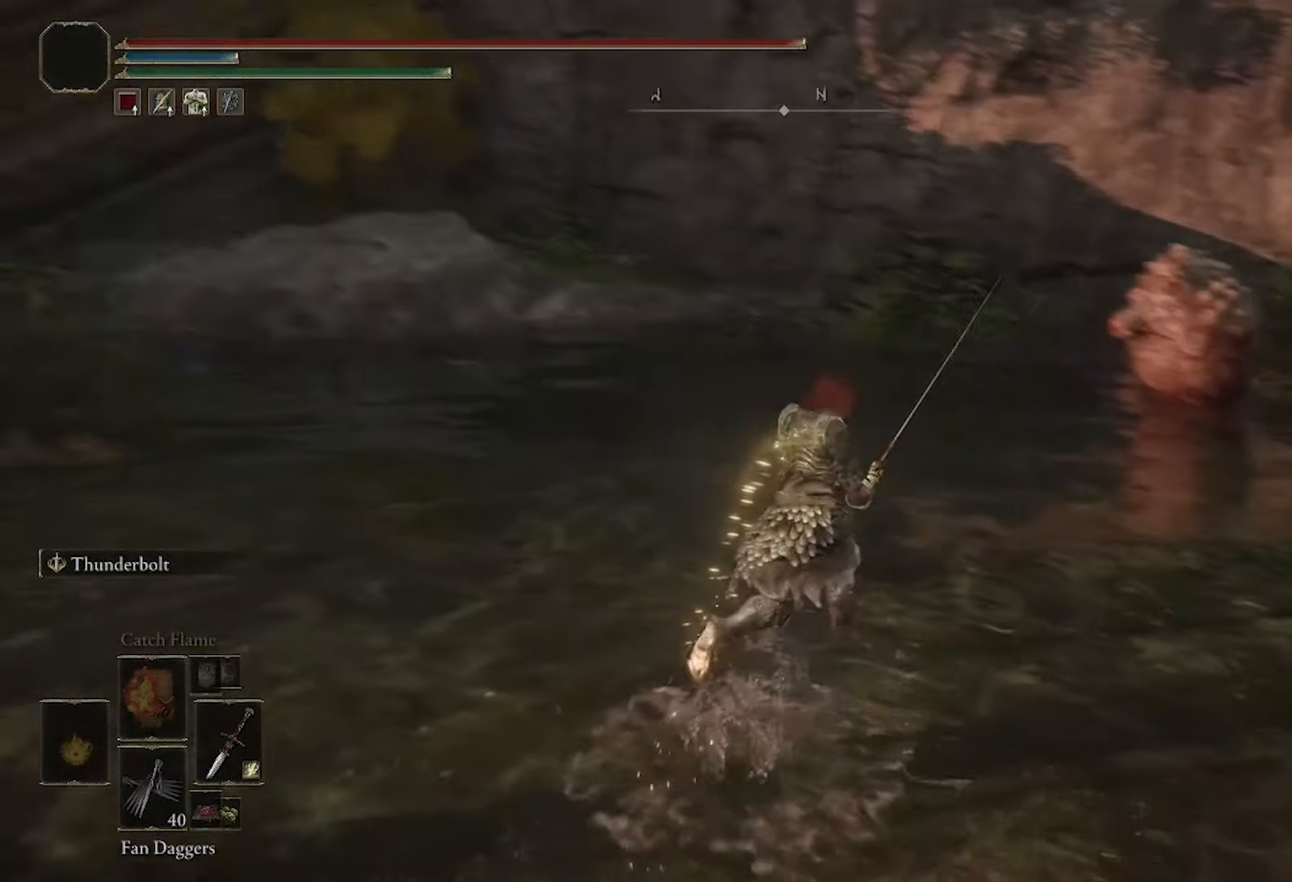
{"buttons": [], "left_stick": "up-right", "right_stick": "down-right", "events": [[100, "right_stick", "center"], [434, "right_stick", "down-right"]]}
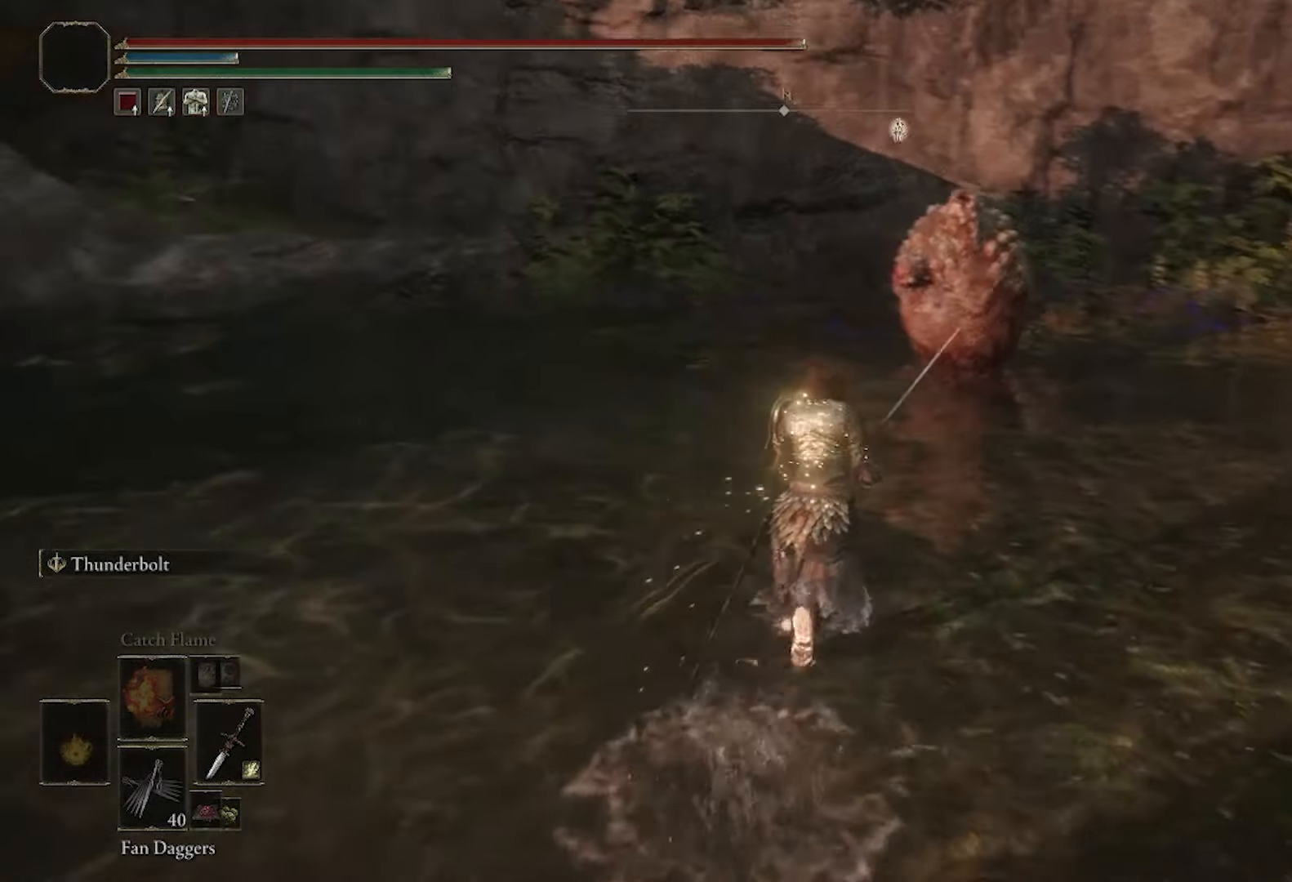
{"buttons": [], "left_stick": "up", "right_stick": "down-right", "events": [[83, "right_stick", "right"], [133, "left_stick", "up"], [250, "right_stick", "center"], [484, "right_stick", "down-right"]]}
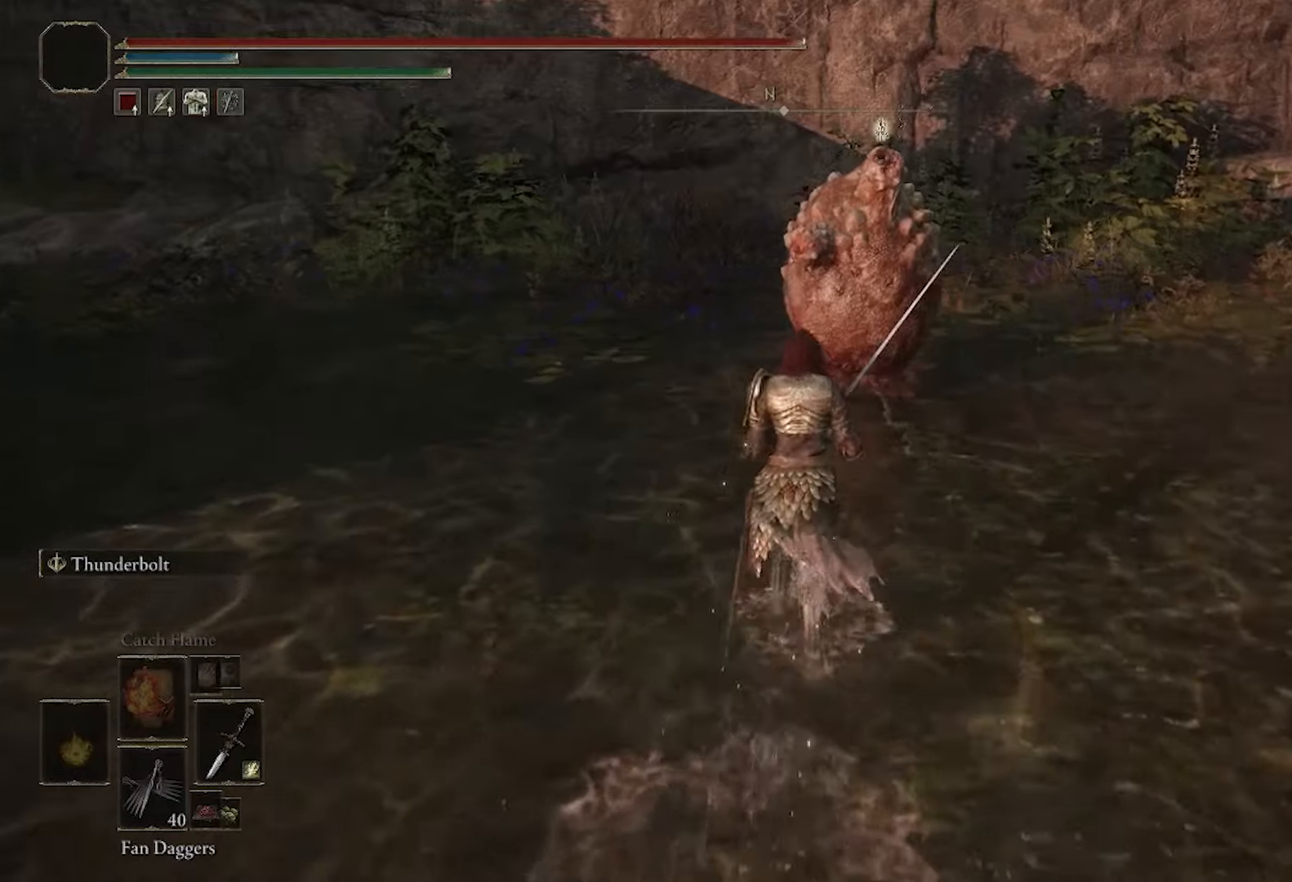
{"buttons": [], "left_stick": "up-right", "right_stick": "center", "events": [[34, "right_stick", "center"], [84, "right_stick", "down"], [167, "right_stick", "center"], [351, "left_stick", "up-right"]]}
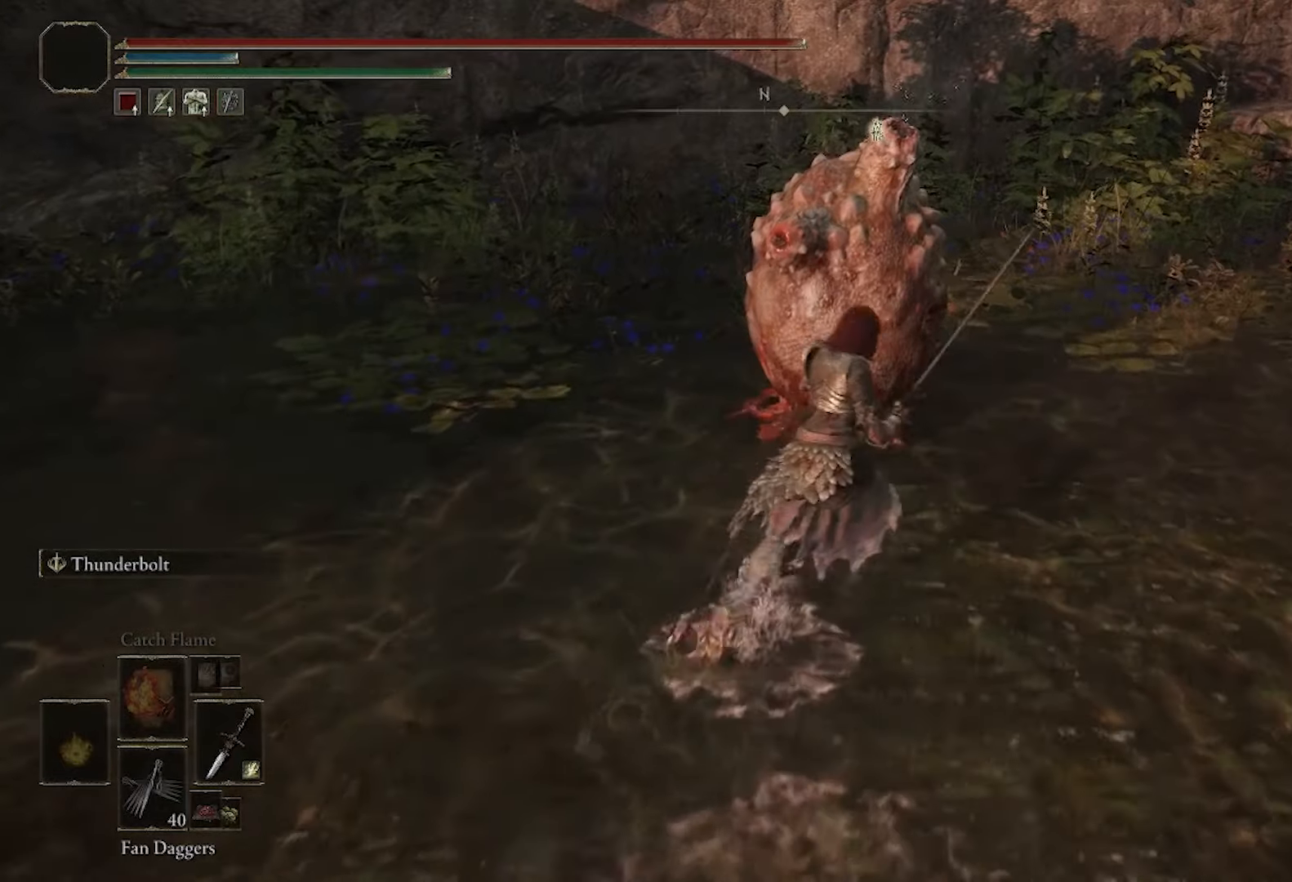
{"buttons": [], "left_stick": "center", "right_stick": "center", "events": [[217, "left_stick", "right"], [350, "left_stick", "center"]]}
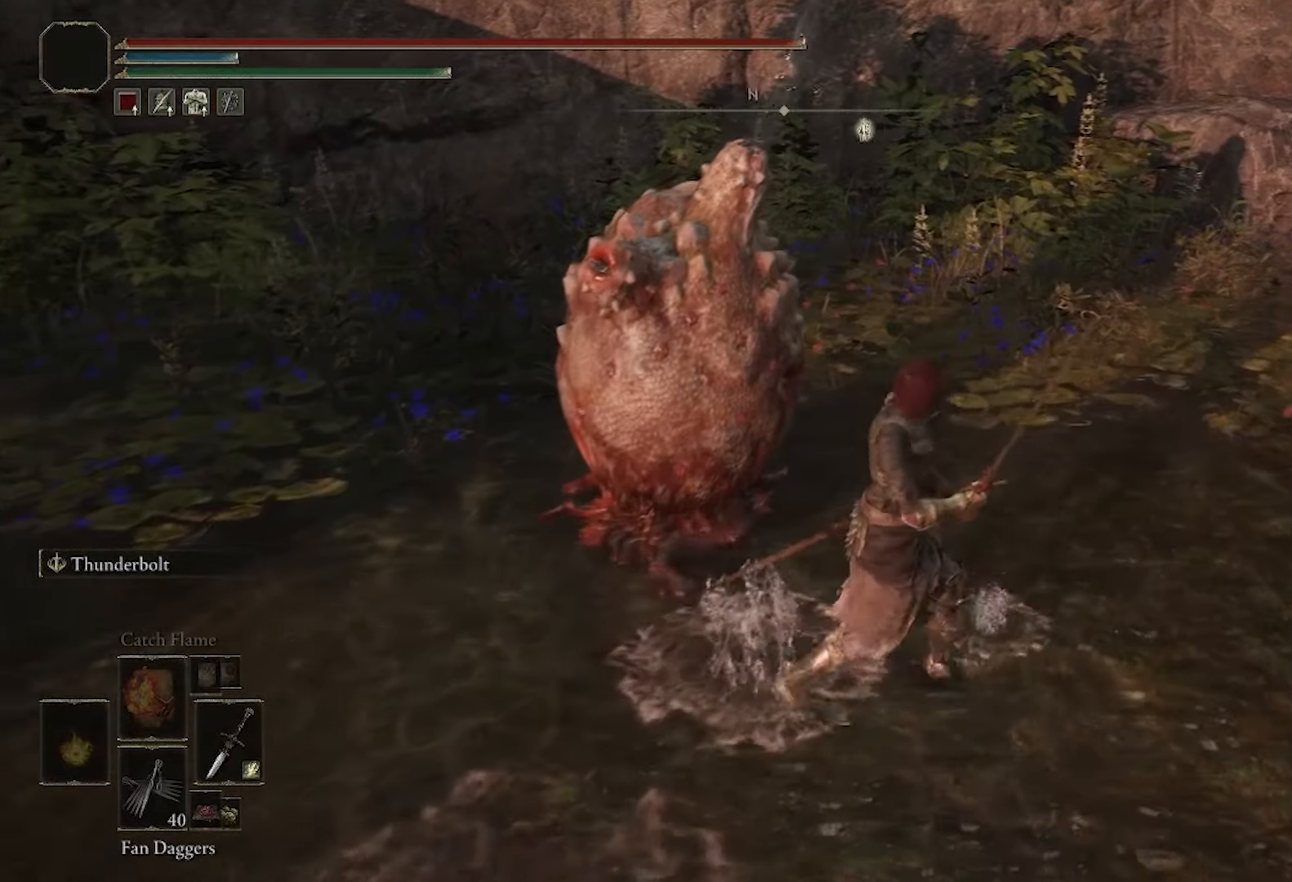
{"buttons": [], "left_stick": "left", "right_stick": "center", "events": [[184, "R1", "down"], [317, "R1", "up"], [317, "left_stick", "left"]]}
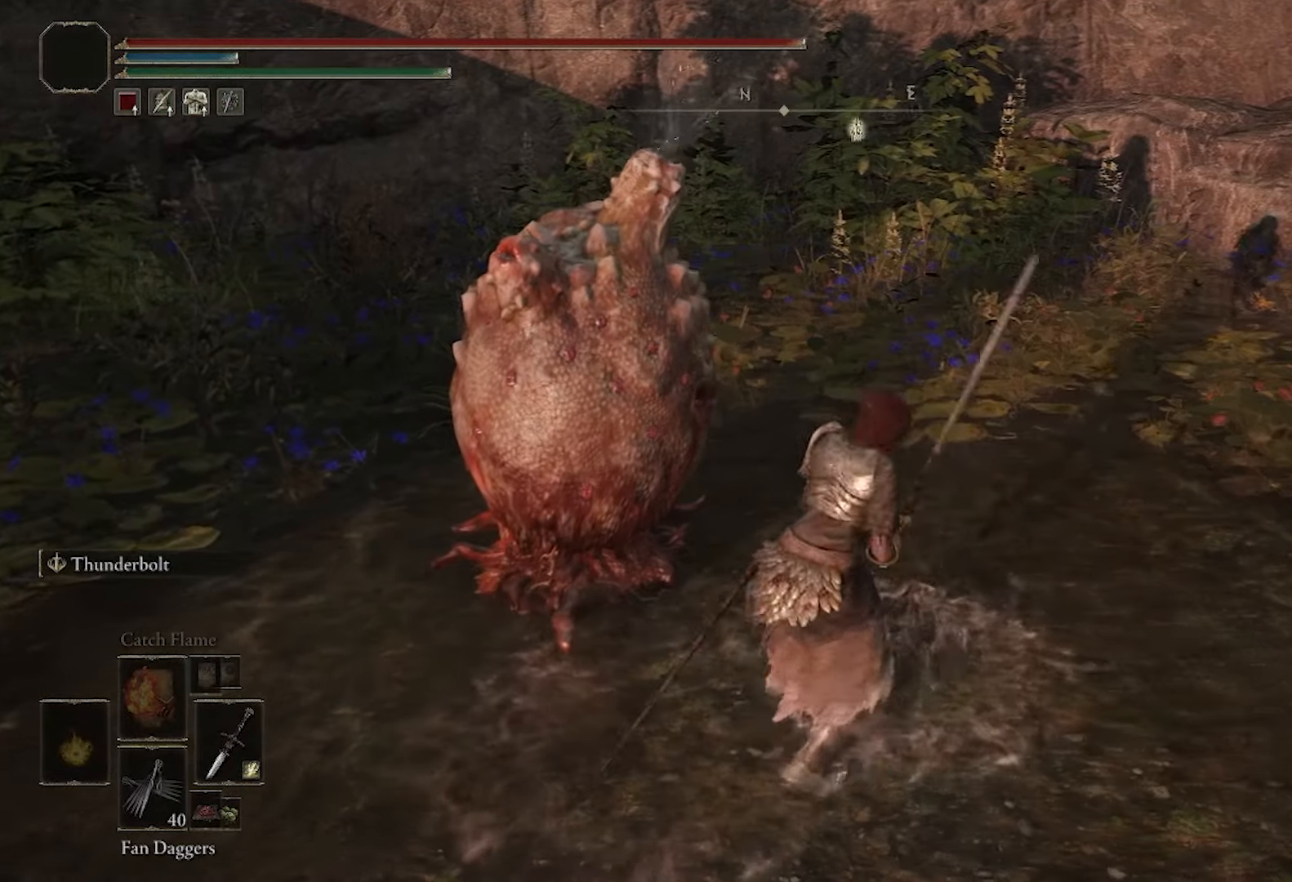
{"buttons": [], "left_stick": "center", "right_stick": "center", "events": [[500, "left_stick", "center"]]}
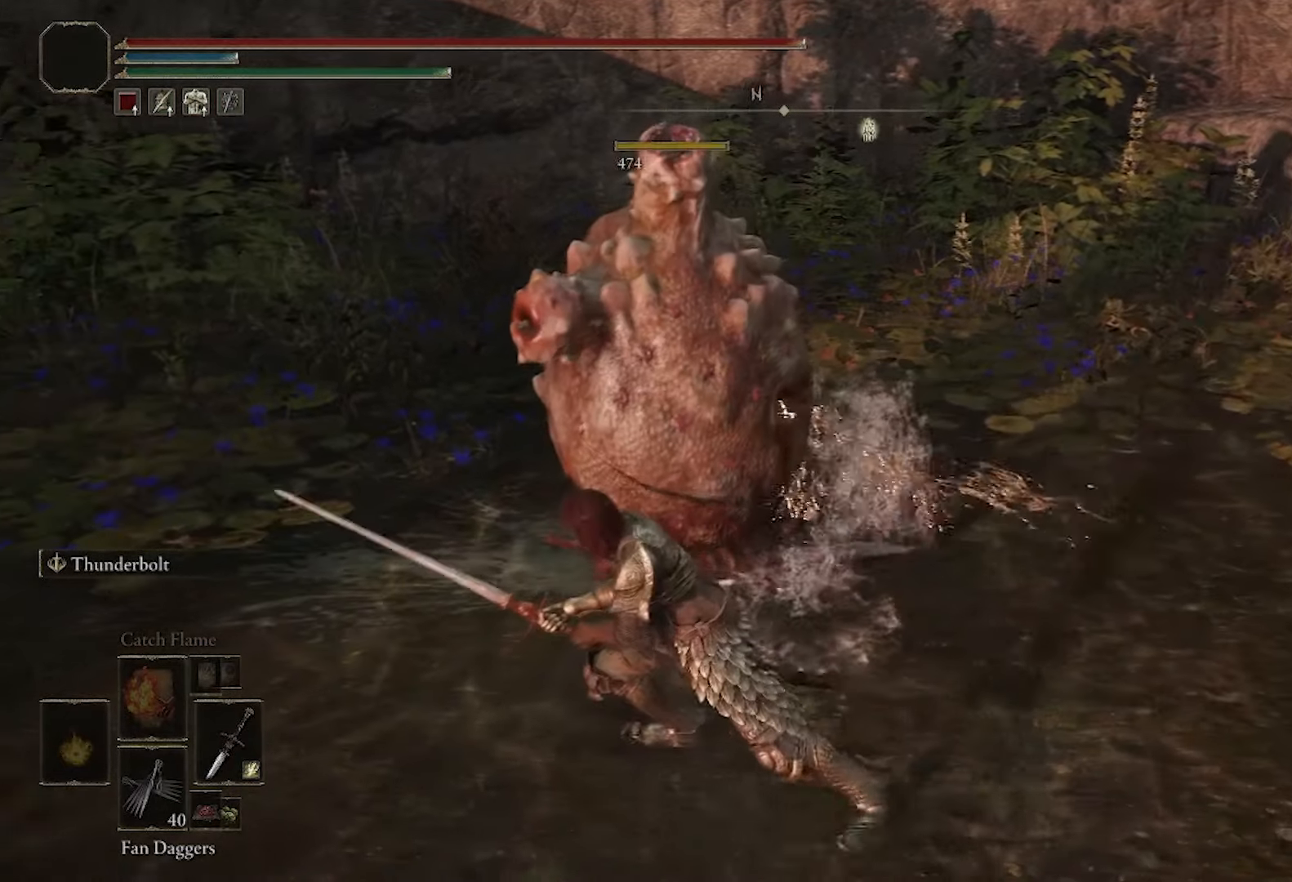
{"buttons": [], "left_stick": "center", "right_stick": "center", "events": []}
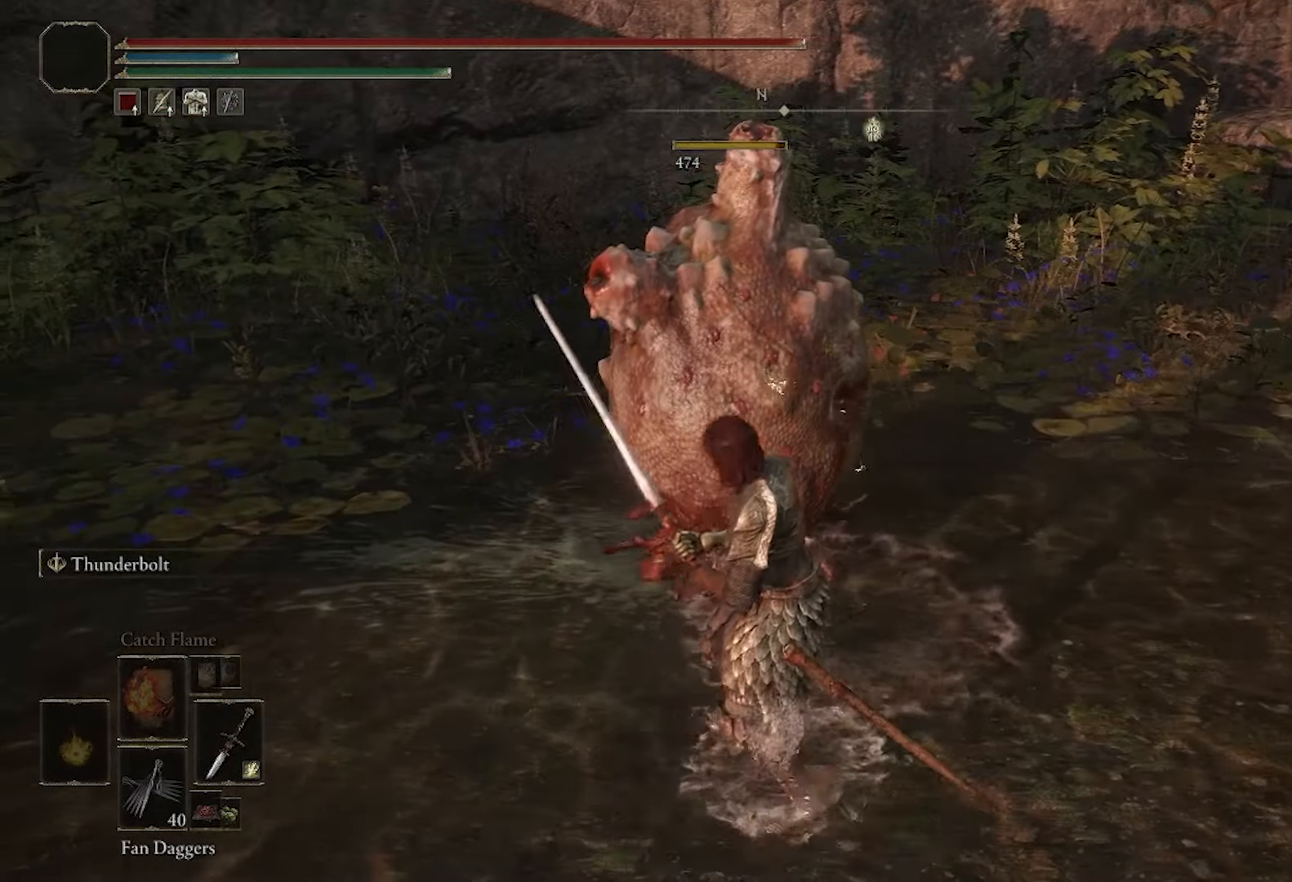
{"buttons": [], "left_stick": "center", "right_stick": "center"}
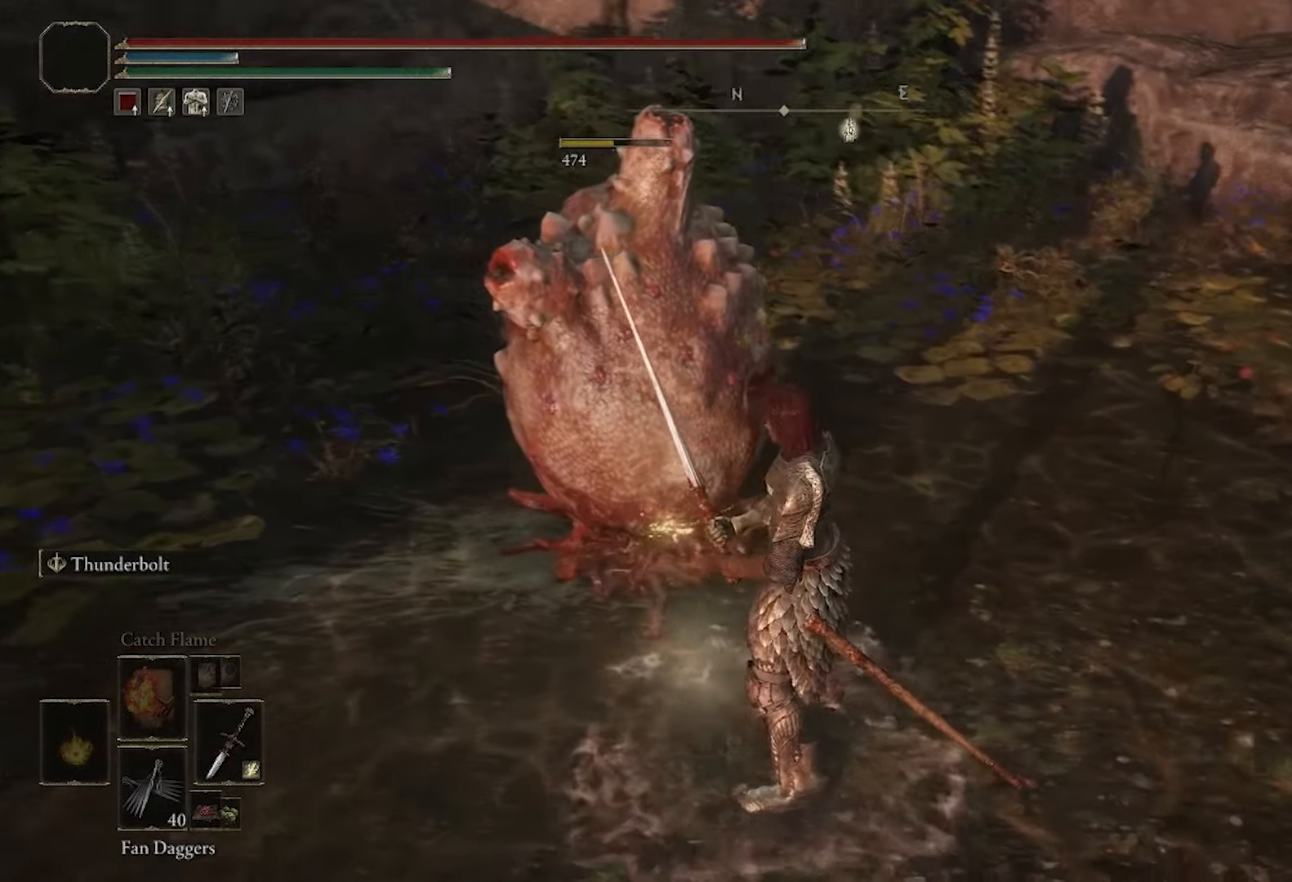
{"buttons": [], "left_stick": "center", "right_stick": "center", "events": []}
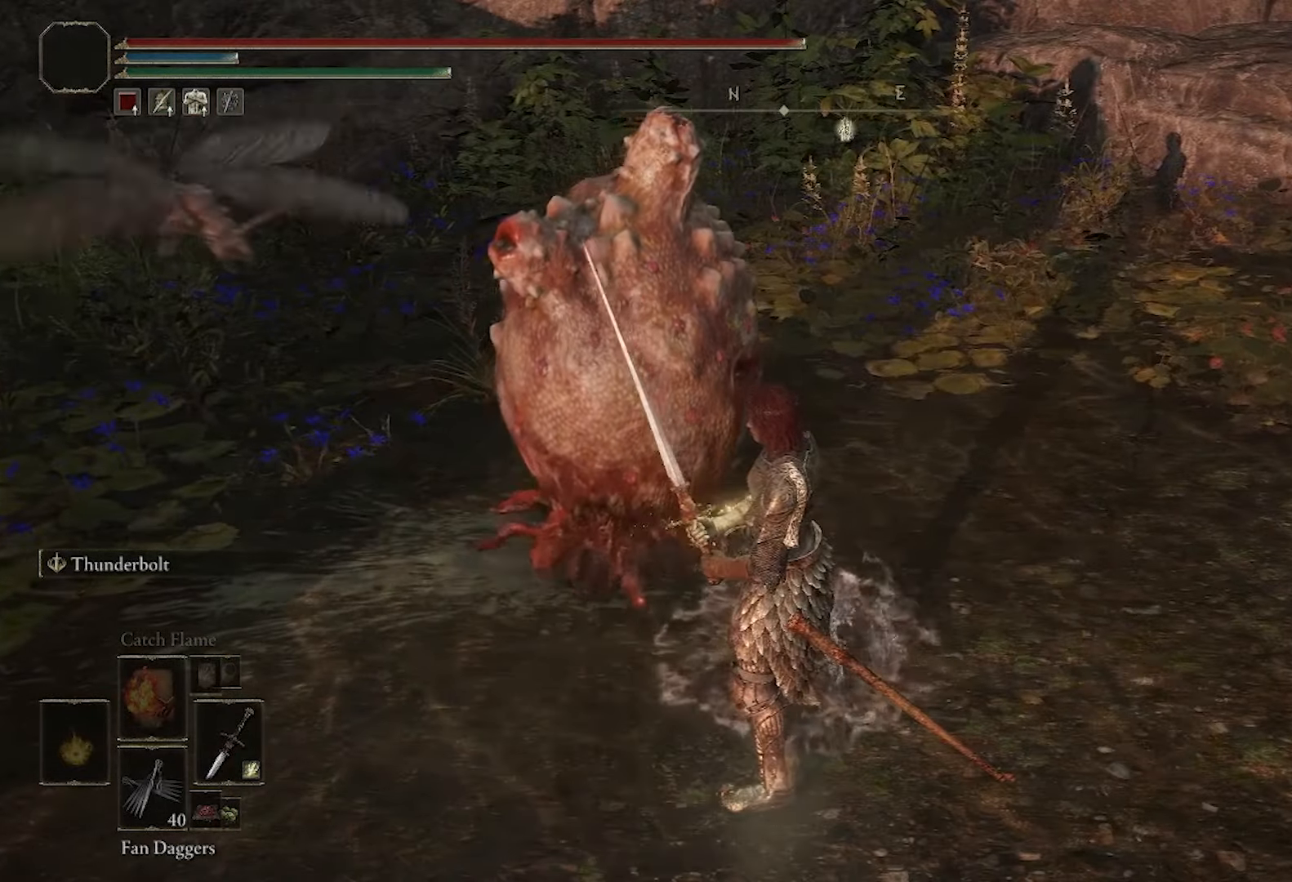
{"buttons": [], "left_stick": "center", "right_stick": "center", "events": []}
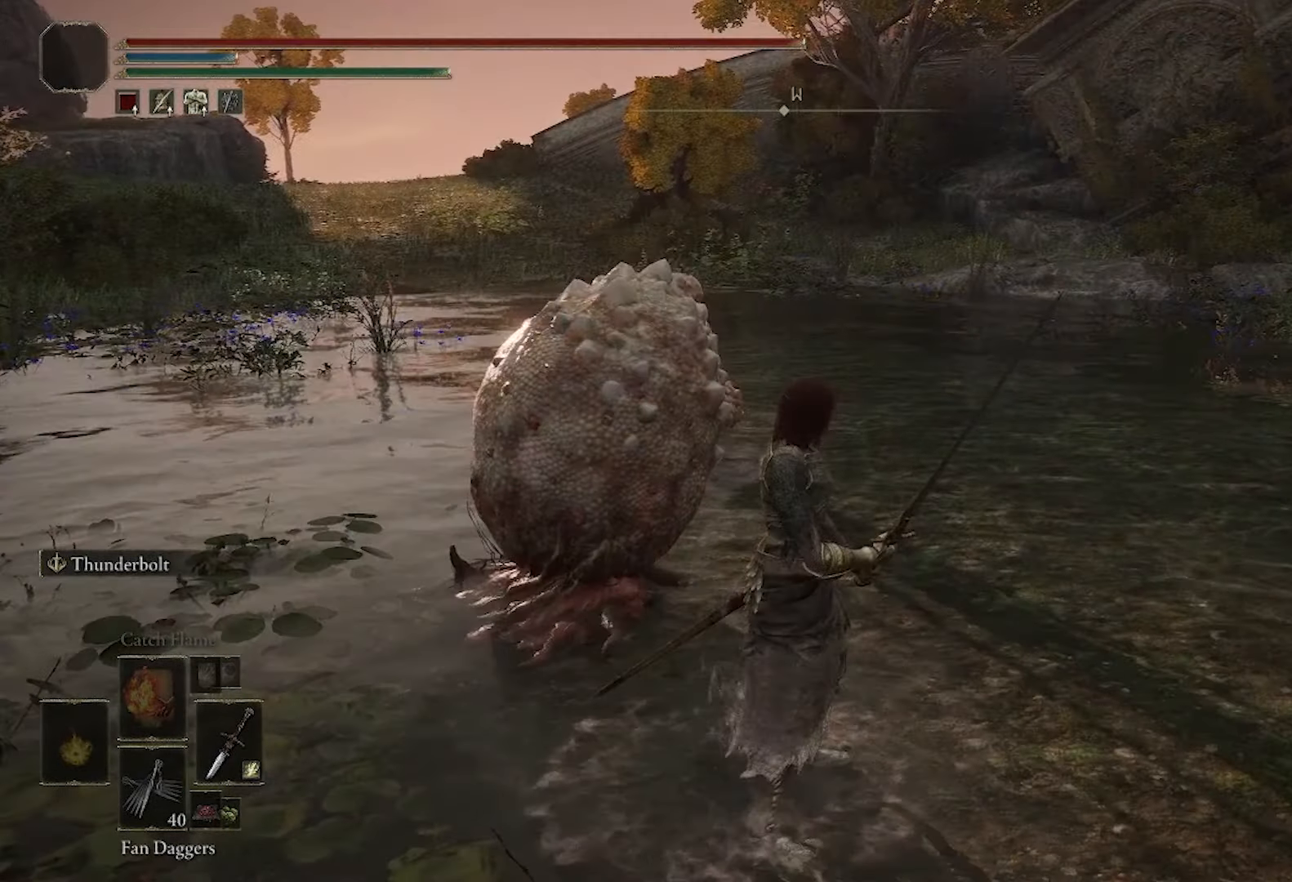
{"buttons": ["R1"], "left_stick": "up-left", "right_stick": "center", "events": [[401, "R1", "down"], [434, "left_stick", "up-left"]]}
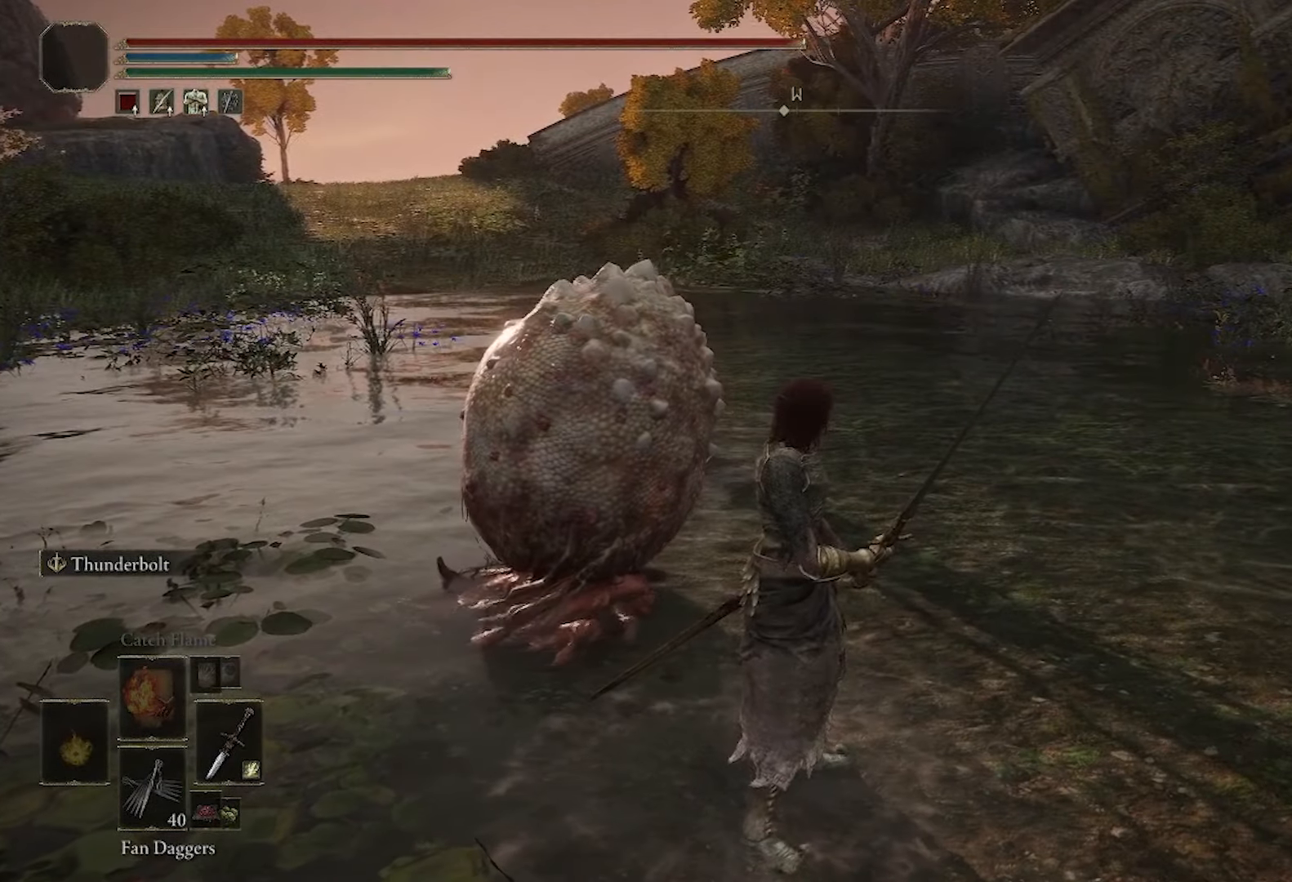
{"buttons": [], "left_stick": "left", "right_stick": "center", "events": [[100, "R1", "up"], [167, "left_stick", "left"]]}
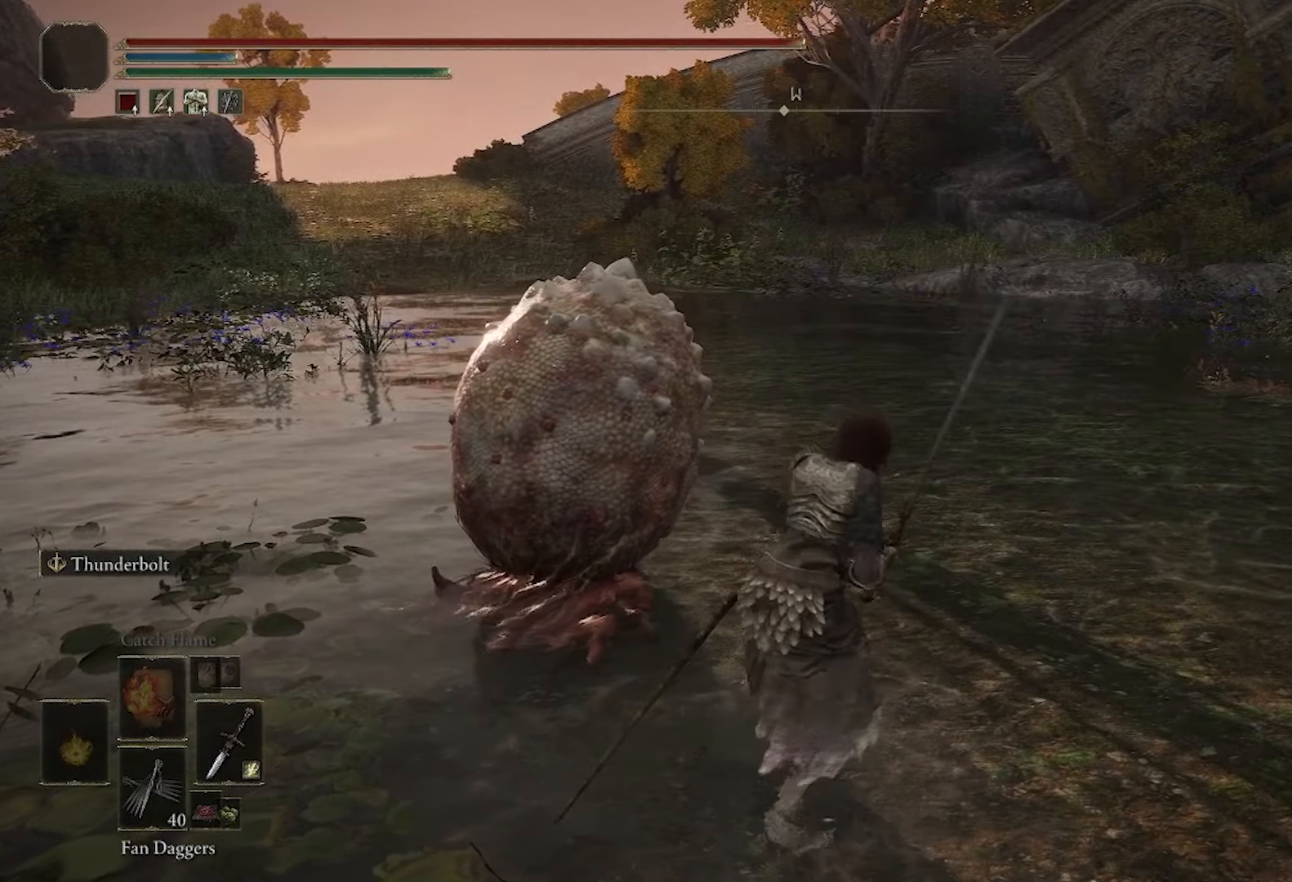
{"buttons": [], "left_stick": "left", "right_stick": "center", "events": []}
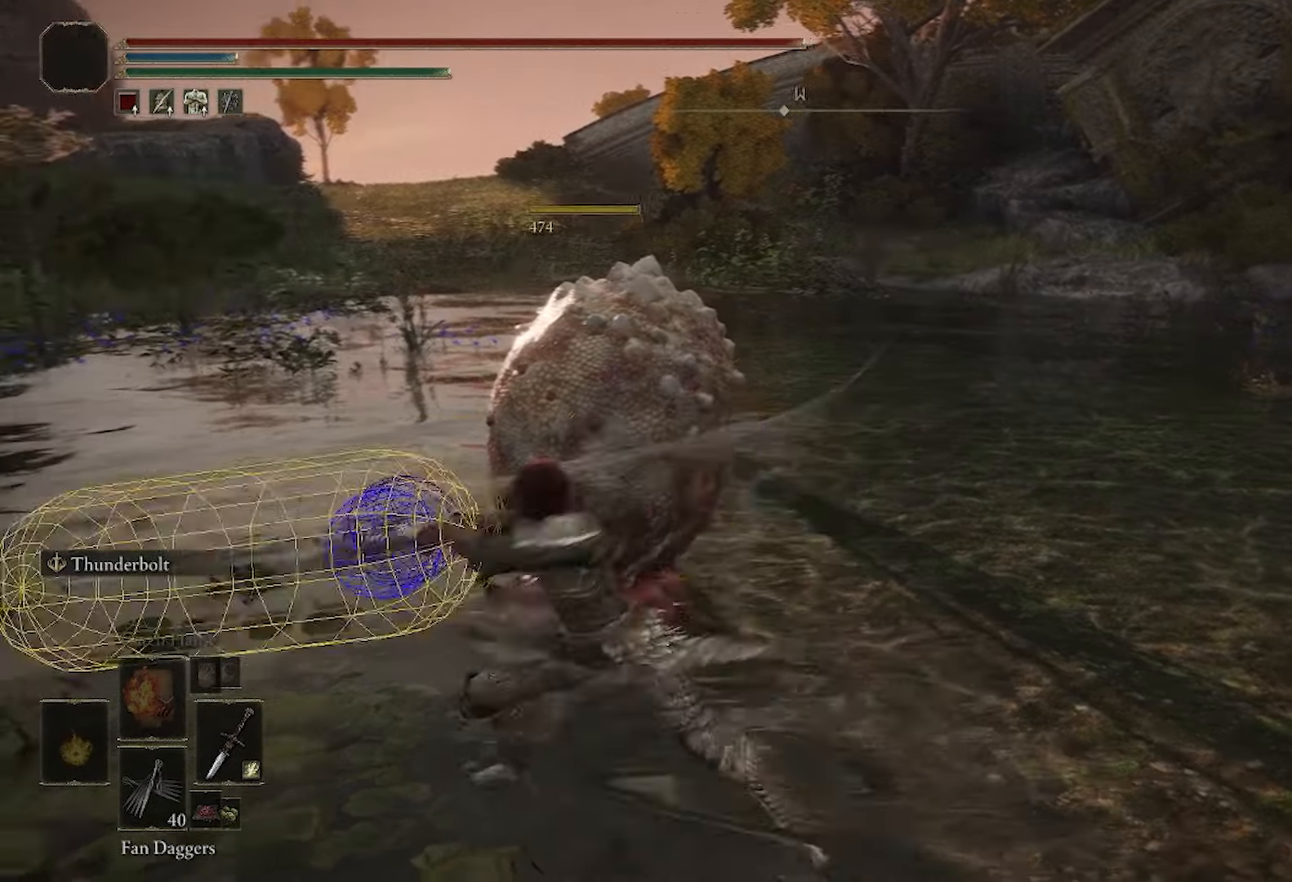
{"buttons": [], "left_stick": "center", "right_stick": "center", "events": [[434, "left_stick", "center"]]}
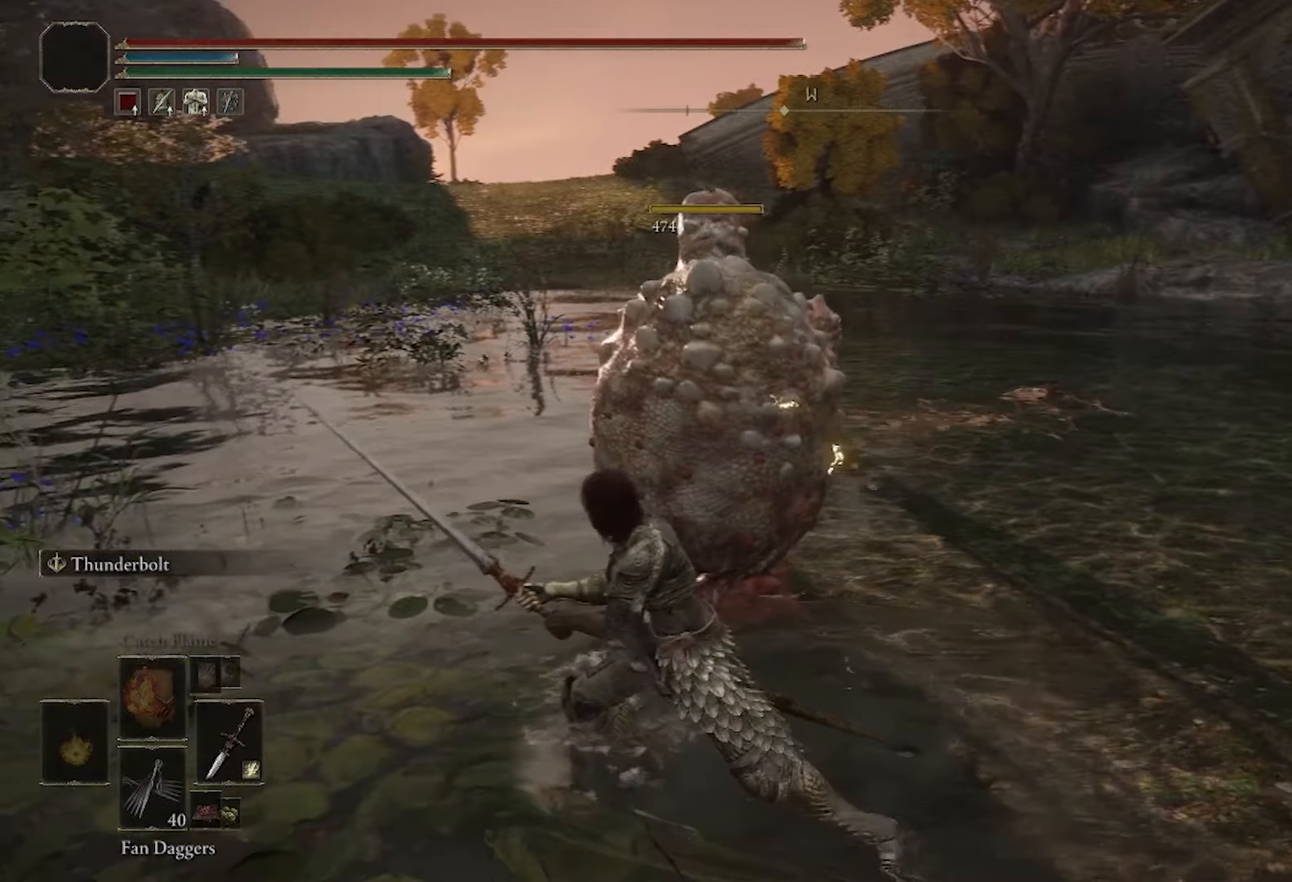
{"buttons": [], "left_stick": "center", "right_stick": "center", "events": []}
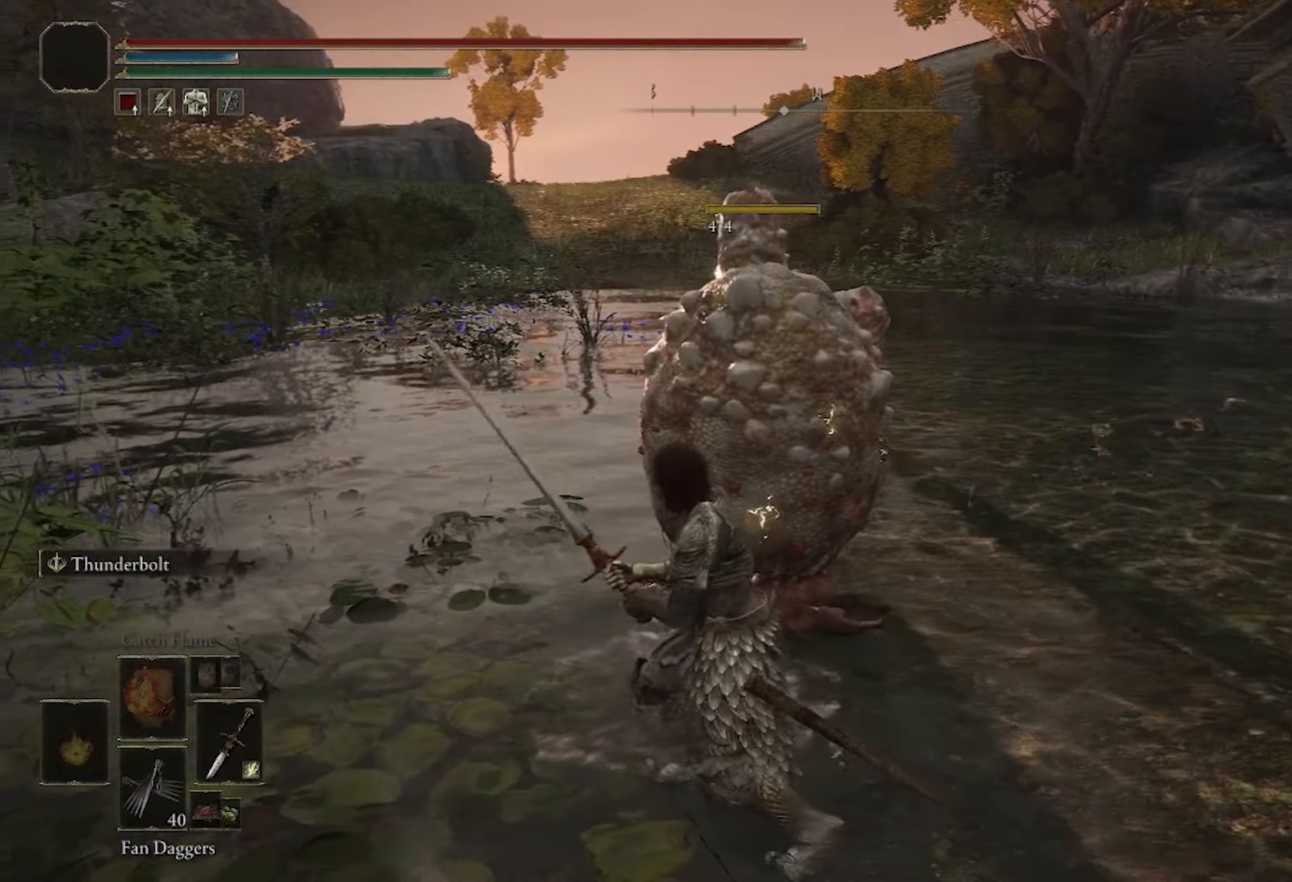
{"buttons": [], "left_stick": "right", "right_stick": "right", "events": [[317, "left_stick", "right"], [317, "right_stick", "right"]]}